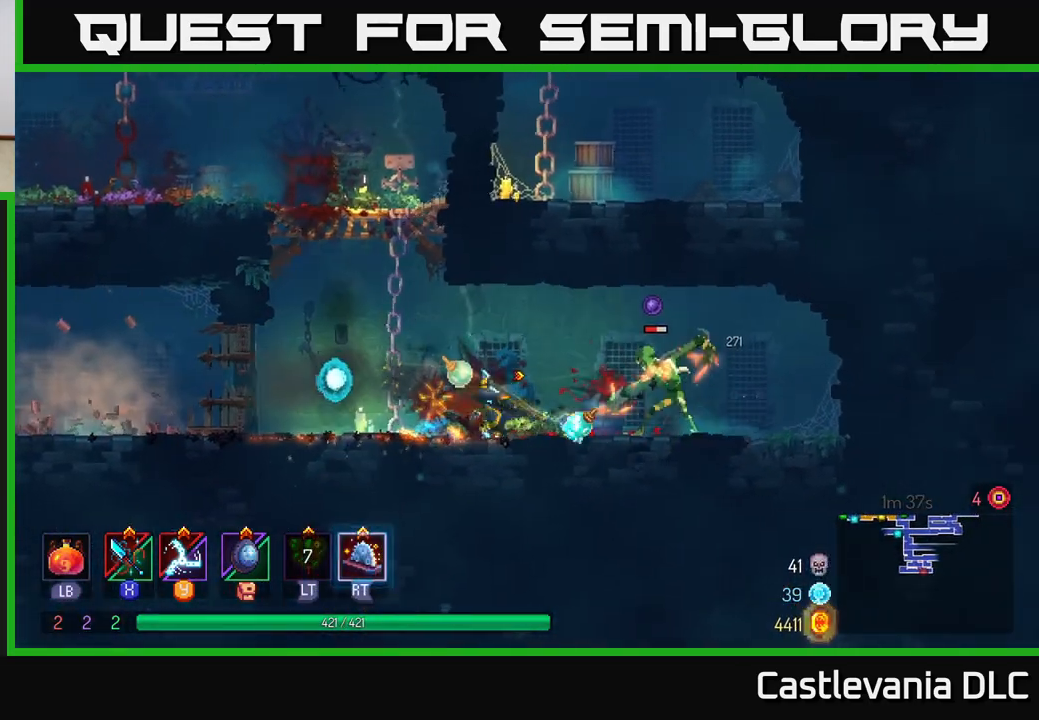
Gameplay with a controller (Xbox layout); each line is a JSON object with the inputs held at the frame after it. "events" lists button and stick changes between this image and that frame as [ms after this image, input, new state], when the widget could be followed in between.
{"buttons": ["X"], "left_stick": "left", "right_stick": "center", "events": [[50, "B", "up"], [100, "B", "down"], [200, "B", "up"], [250, "B", "down"], [333, "B", "up"], [350, "left_stick", "left"], [433, "X", "down"]]}
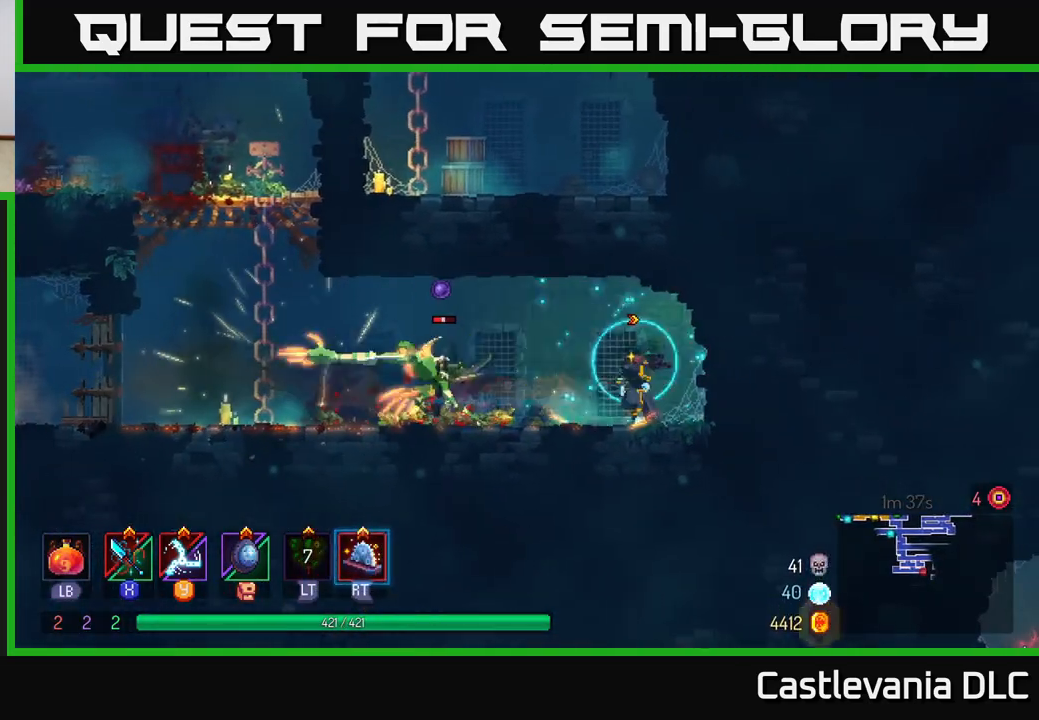
{"buttons": ["B"], "left_stick": "left", "right_stick": "center", "events": [[17, "X", "up"], [100, "X", "down"], [183, "X", "up"], [267, "X", "down"], [350, "X", "up"], [500, "B", "down"]]}
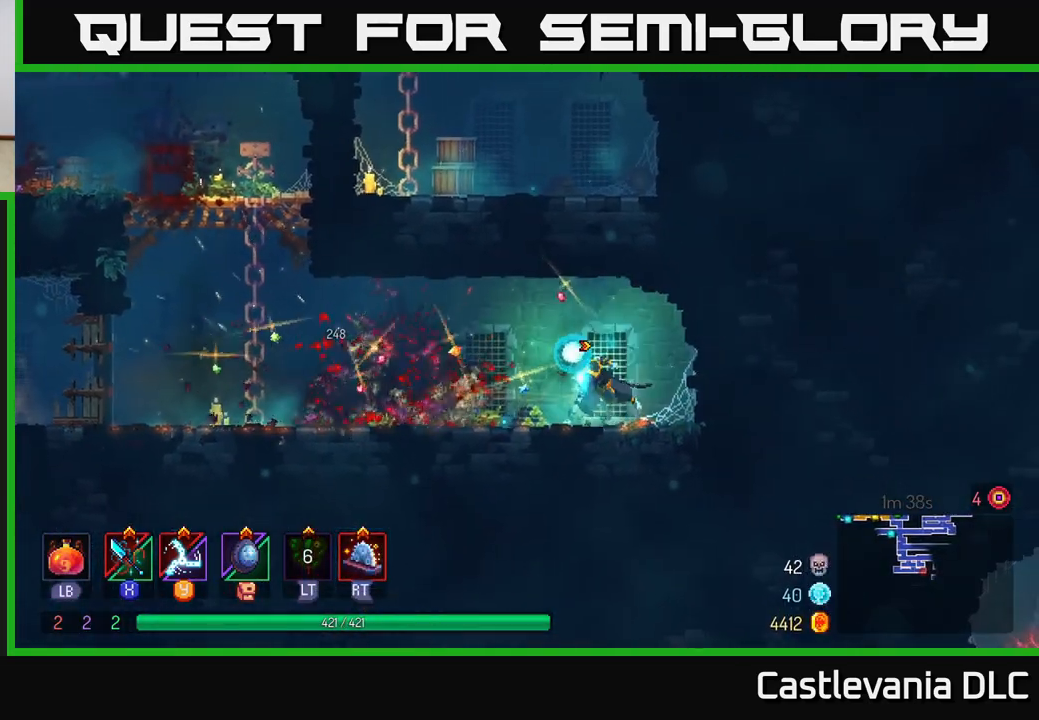
{"buttons": [], "left_stick": "left", "right_stick": "center", "events": [[100, "B", "up"]]}
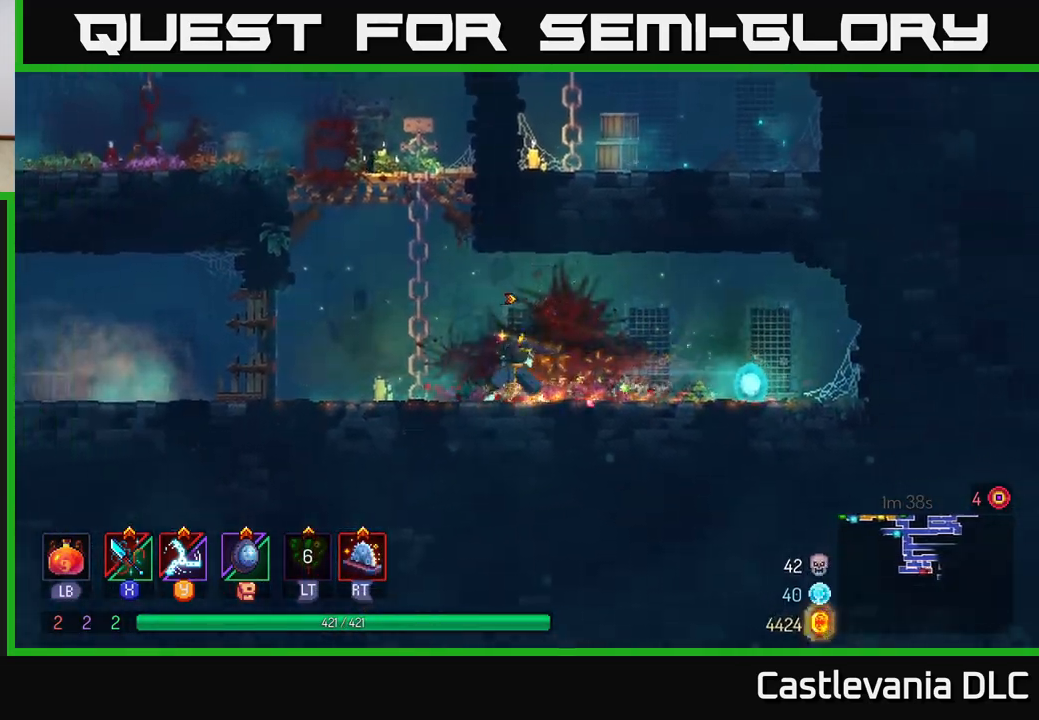
{"buttons": [], "left_stick": "left", "right_stick": "center", "events": []}
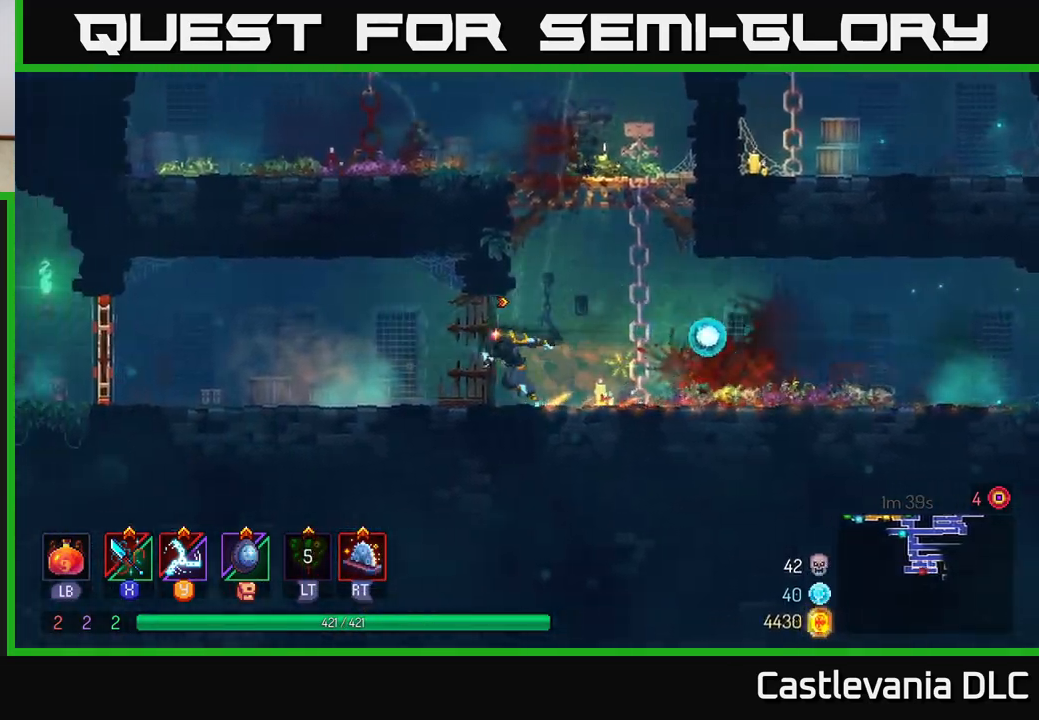
{"buttons": ["B"], "left_stick": "right", "right_stick": "center", "events": [[450, "left_stick", "right"], [483, "B", "down"]]}
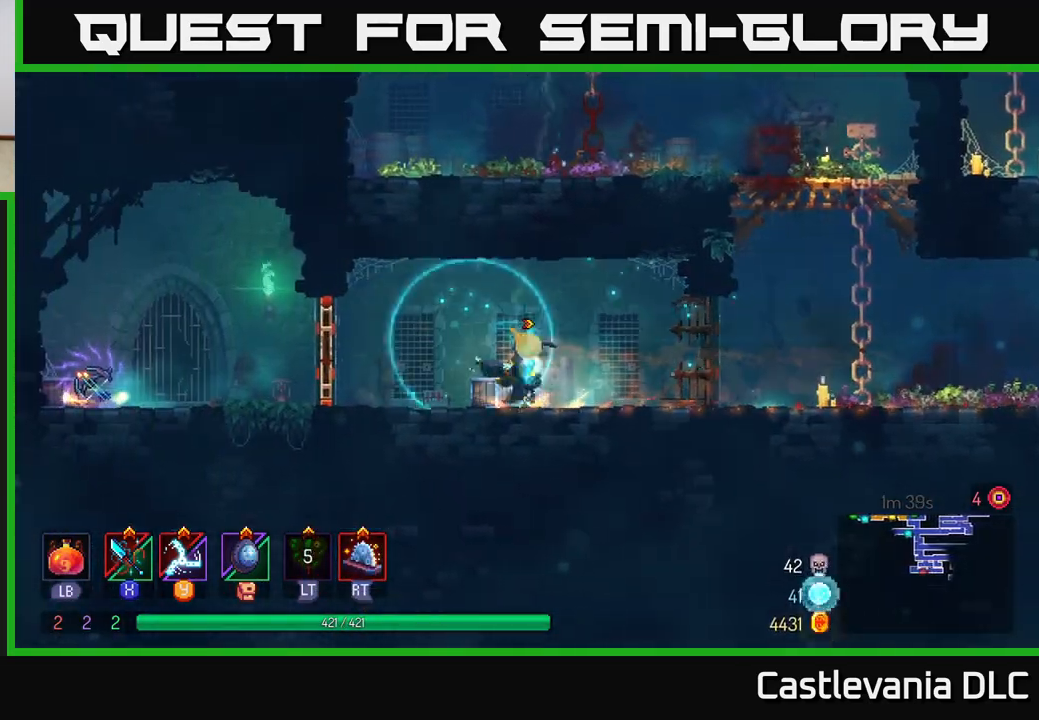
{"buttons": ["A"], "left_stick": "right", "right_stick": "center", "events": [[150, "B", "up"], [500, "A", "down"]]}
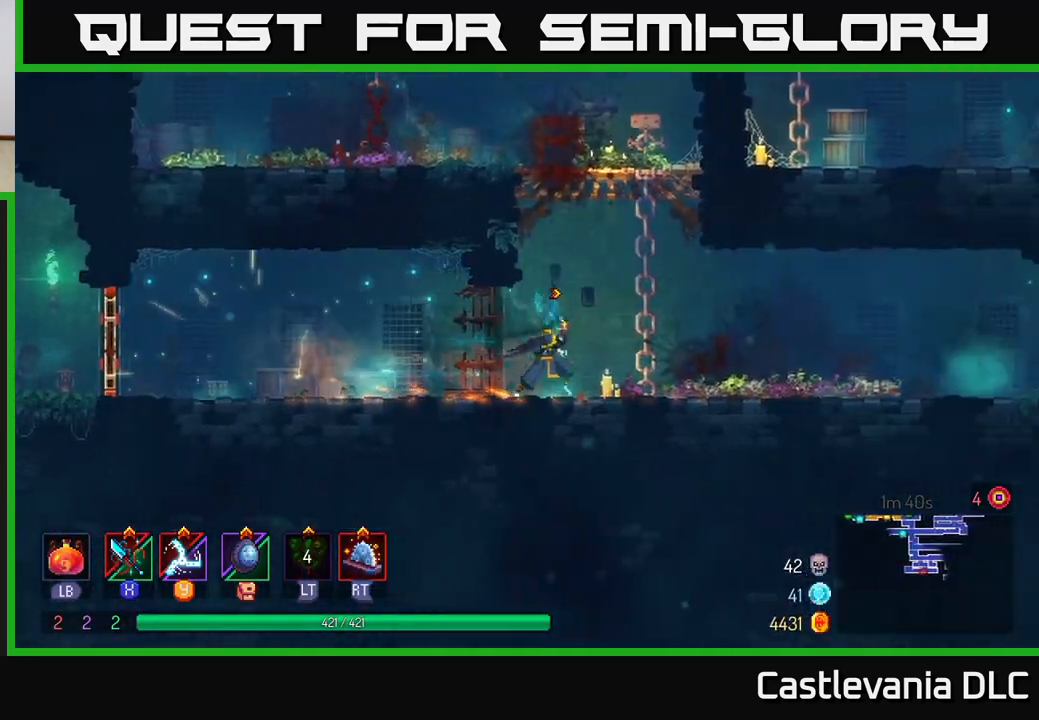
{"buttons": [], "left_stick": "up", "right_stick": "center", "events": [[33, "left_stick", "up-right"], [117, "A", "up"], [250, "left_stick", "up"]]}
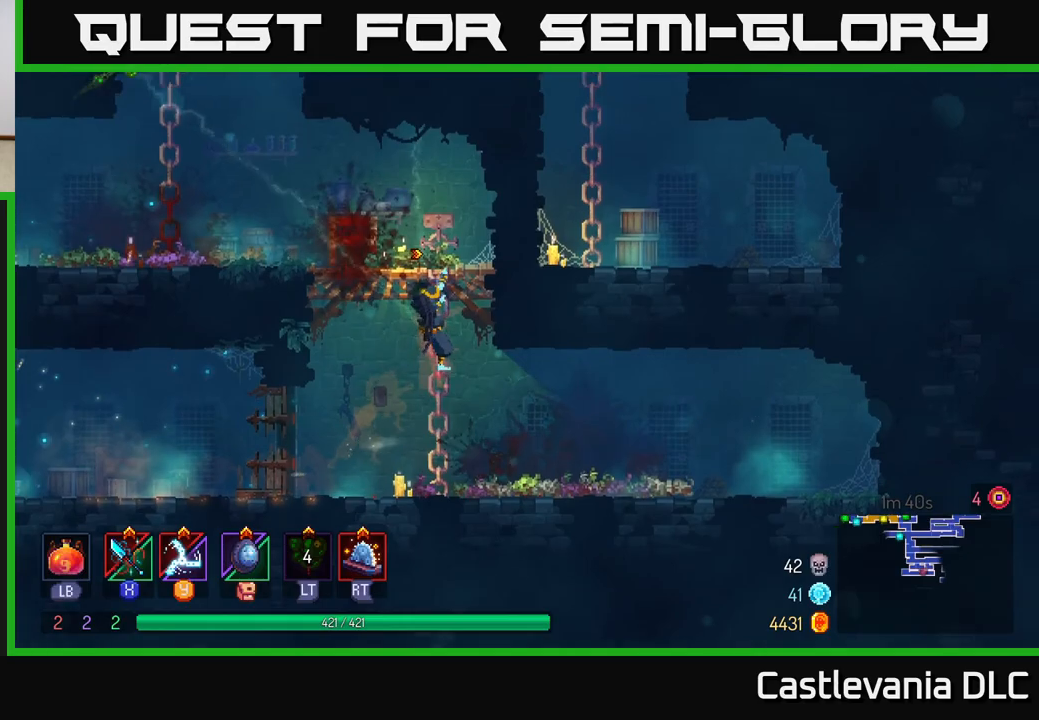
{"buttons": [], "left_stick": "left", "right_stick": "center", "events": [[283, "left_stick", "up-left"], [400, "left_stick", "left"]]}
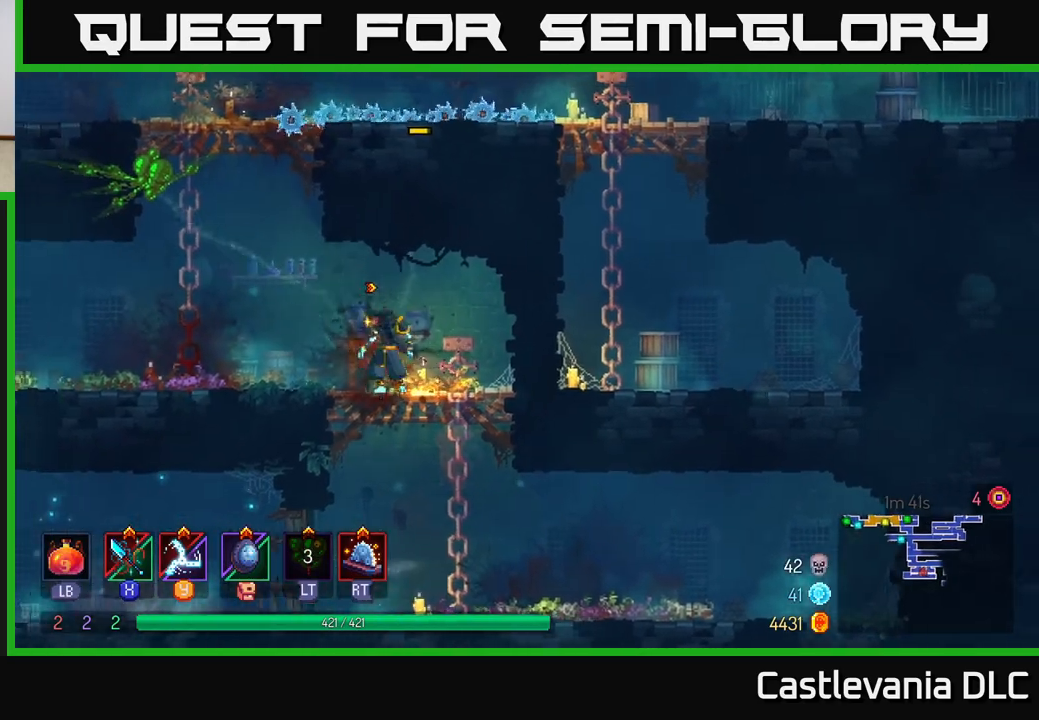
{"buttons": [], "left_stick": "up-right", "right_stick": "center", "events": [[150, "A", "down"], [250, "A", "up"], [283, "left_stick", "up-right"], [350, "A", "down"], [483, "A", "up"]]}
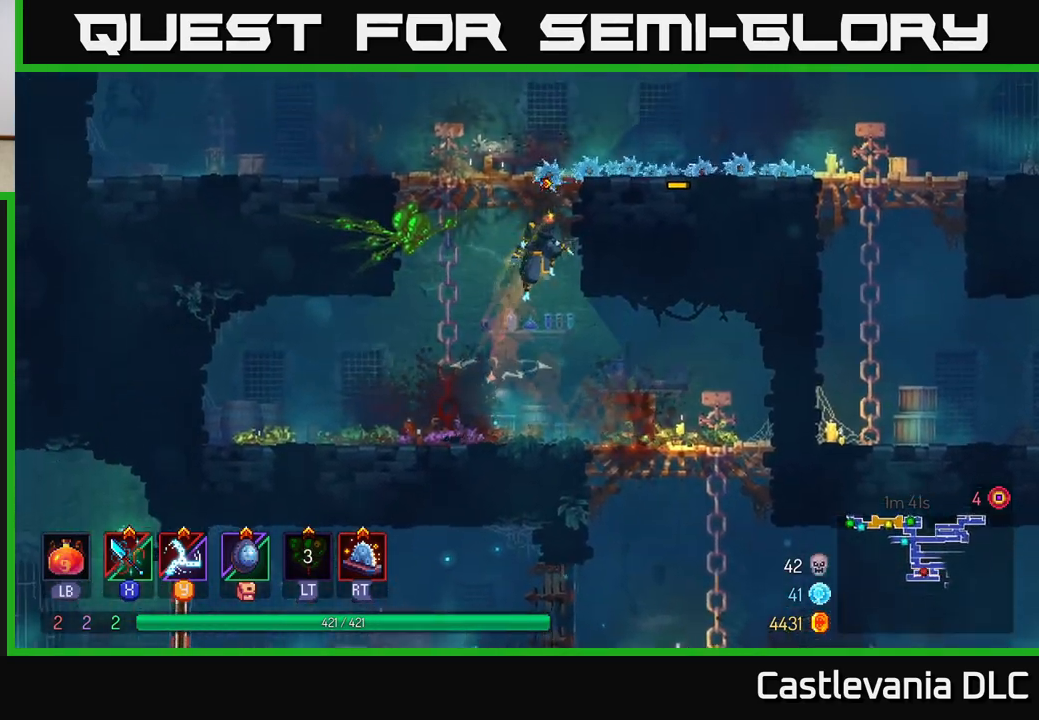
{"buttons": ["B"], "left_stick": "up-right", "right_stick": "center", "events": [[67, "A", "down"], [200, "A", "up"], [450, "B", "down"]]}
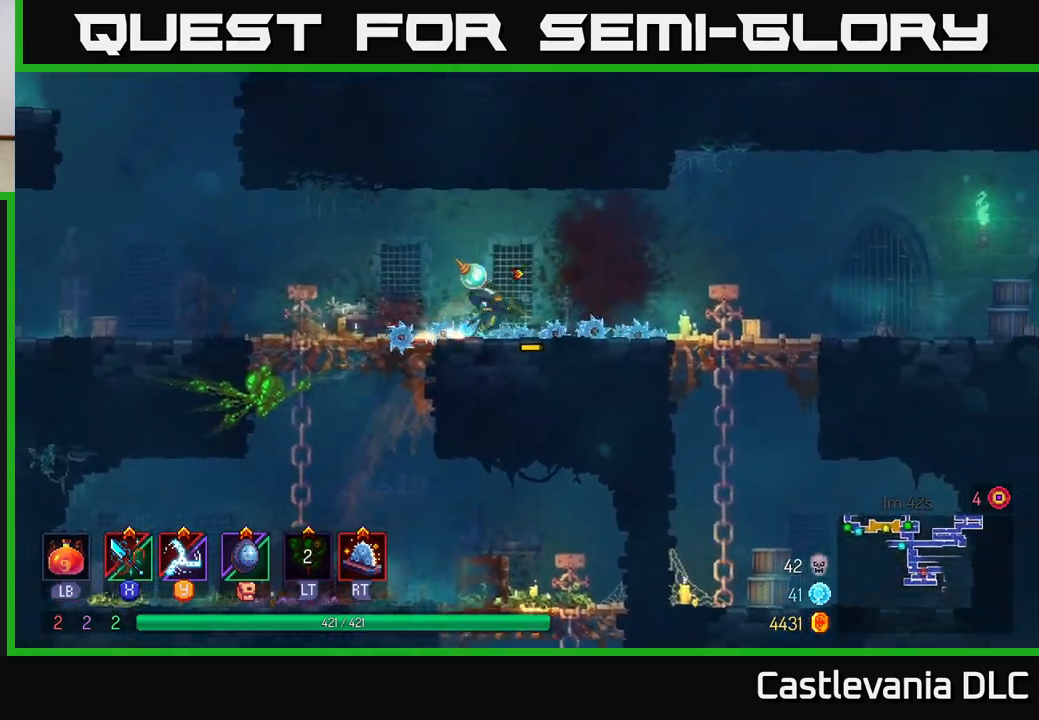
{"buttons": [], "left_stick": "right", "right_stick": "center", "events": [[67, "B", "up"], [217, "left_stick", "right"]]}
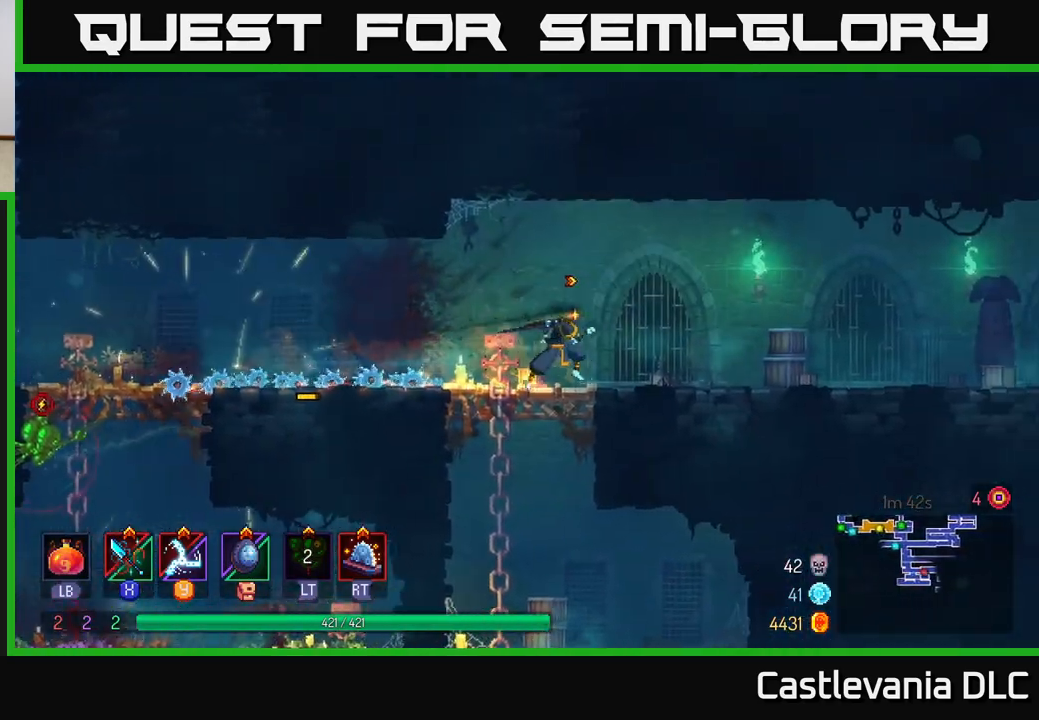
{"buttons": [], "left_stick": "right", "right_stick": "center", "events": []}
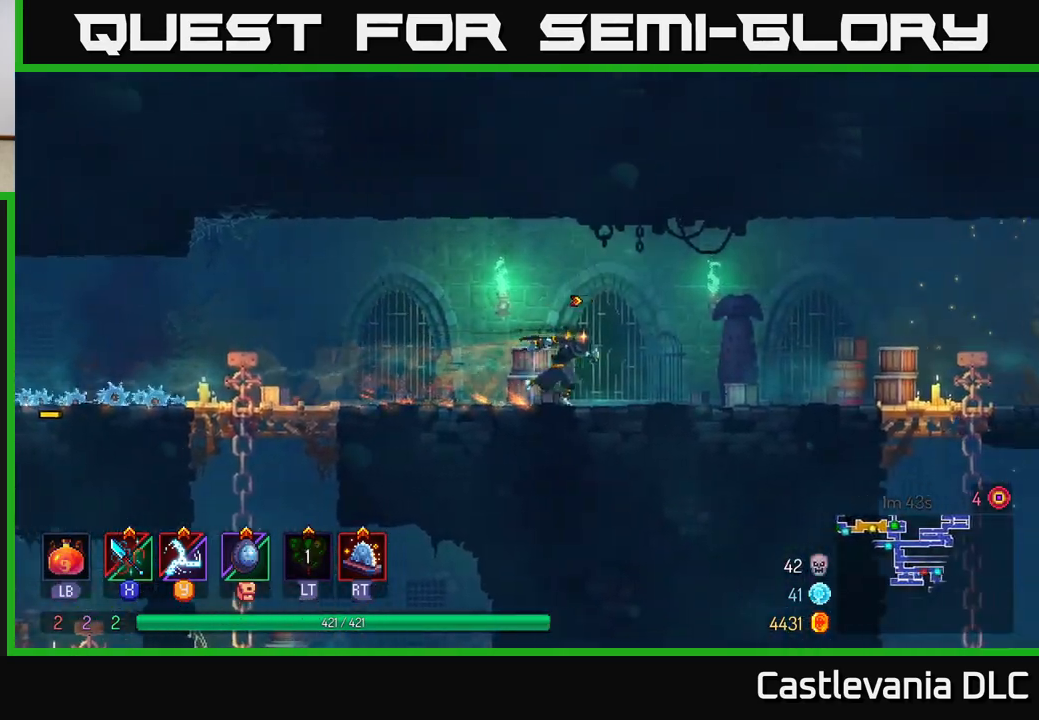
{"buttons": [], "left_stick": "right", "right_stick": "center", "events": [[183, "B", "down"], [383, "B", "up"]]}
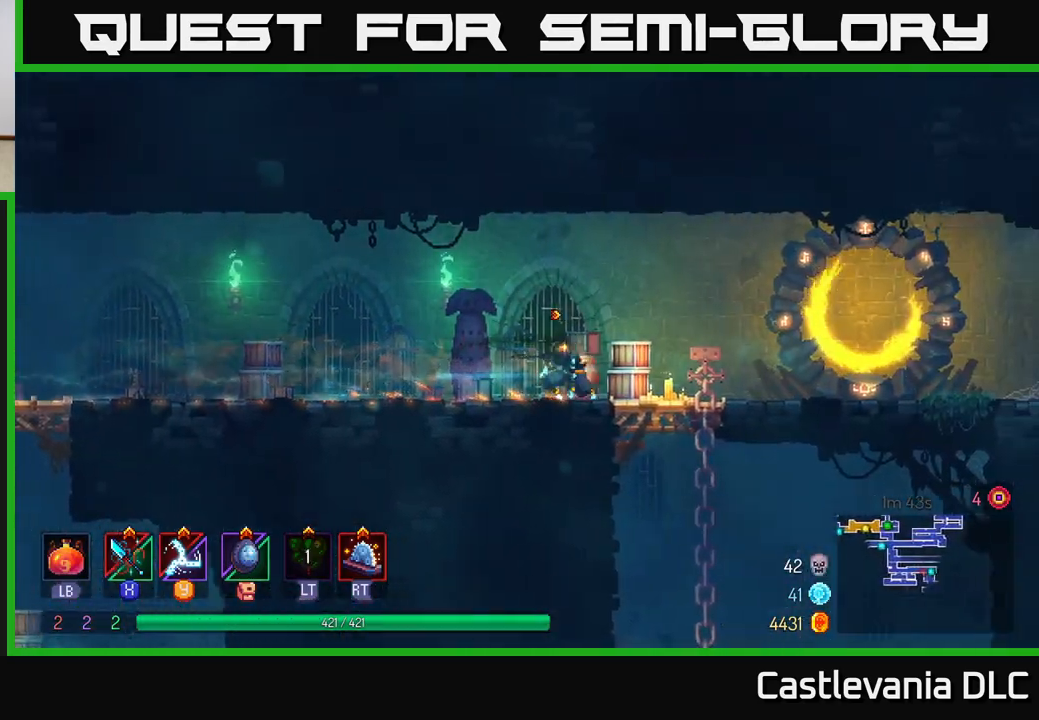
{"buttons": ["A"], "left_stick": "down", "right_stick": "center", "events": [[250, "left_stick", "down"], [283, "A", "down"], [350, "A", "up"], [433, "A", "down"]]}
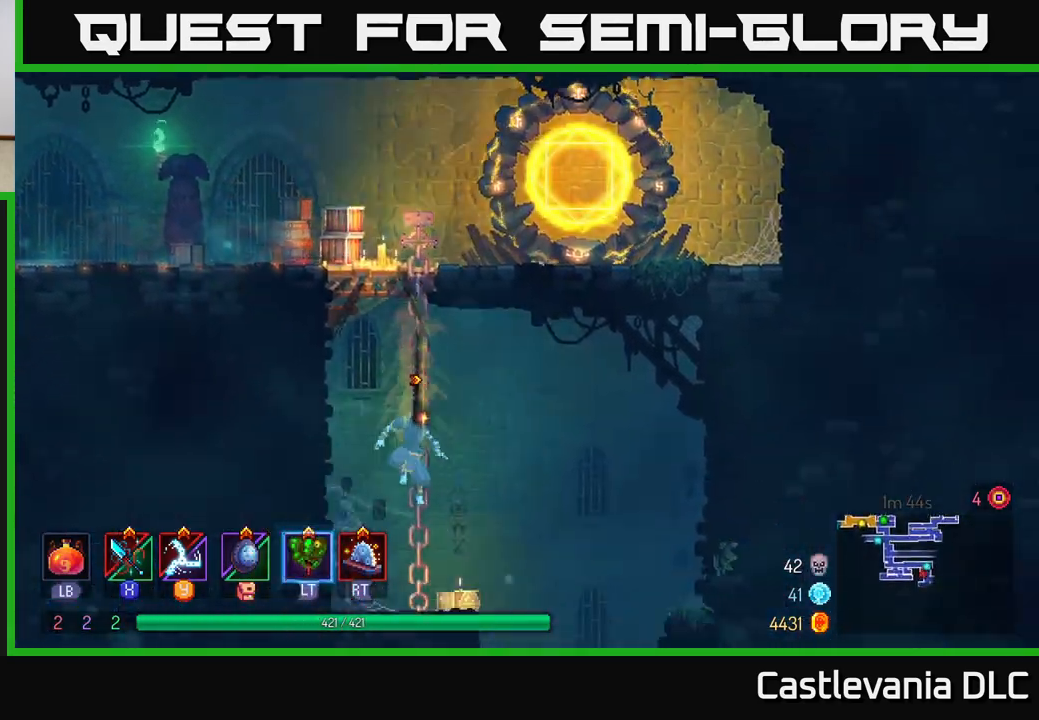
{"buttons": [], "left_stick": "right", "right_stick": "center", "events": [[67, "A", "up"], [233, "left_stick", "right"]]}
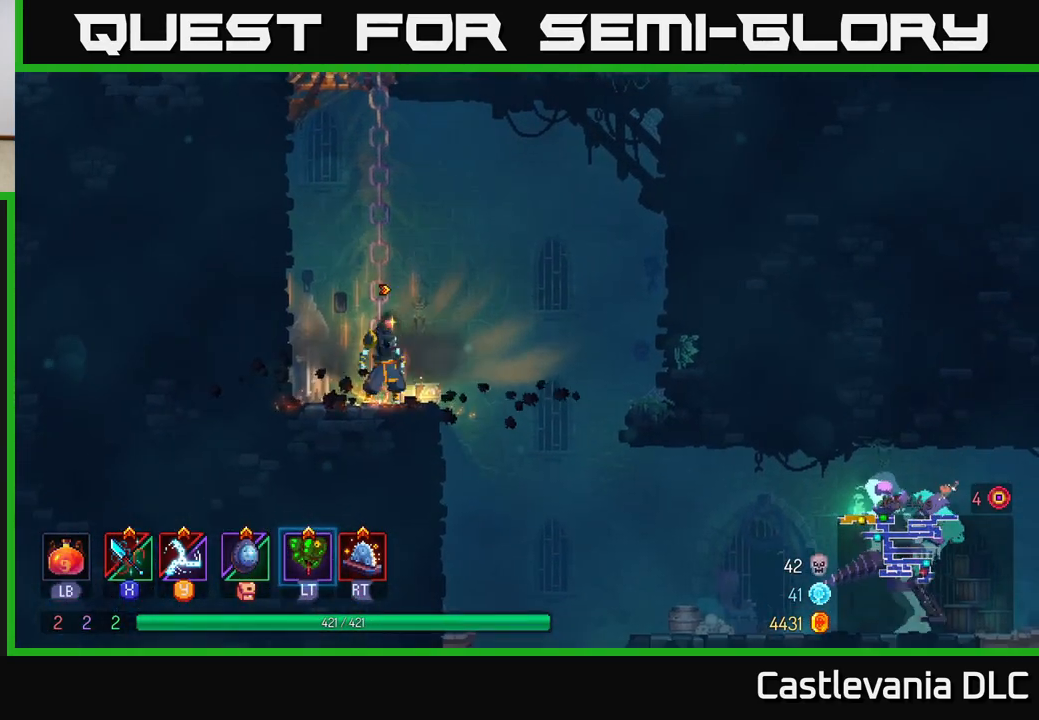
{"buttons": [], "left_stick": "right", "right_stick": "center", "events": []}
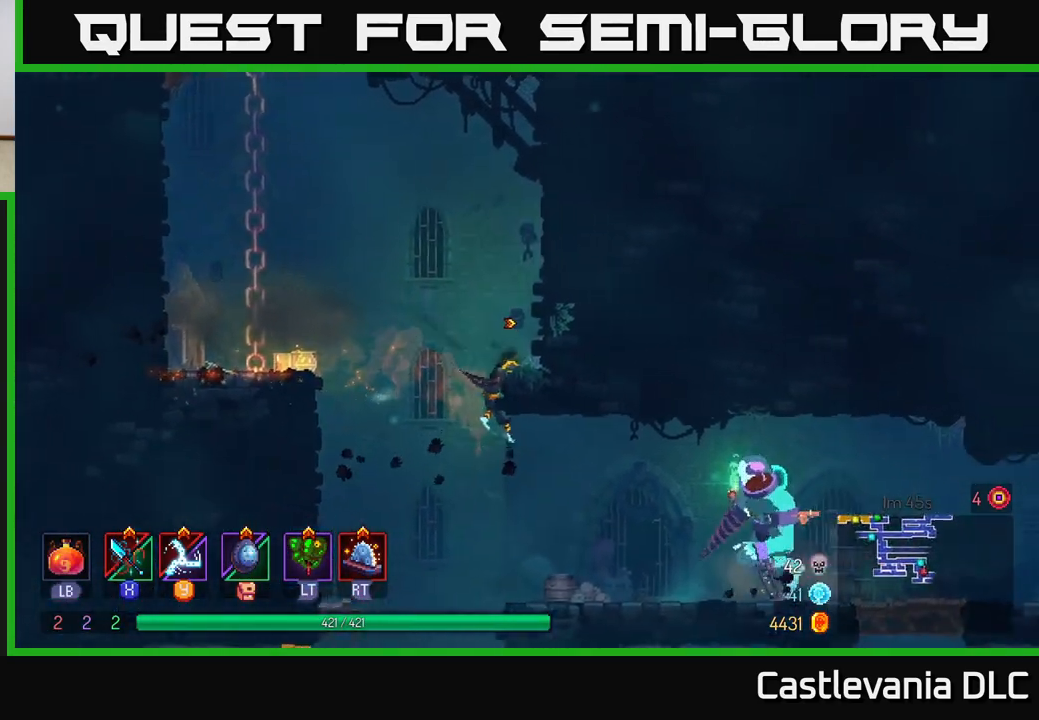
{"buttons": [], "left_stick": "center", "right_stick": "center", "events": [[50, "X", "down"], [117, "X", "up"], [200, "X", "down"], [250, "left_stick", "center"], [283, "X", "up"]]}
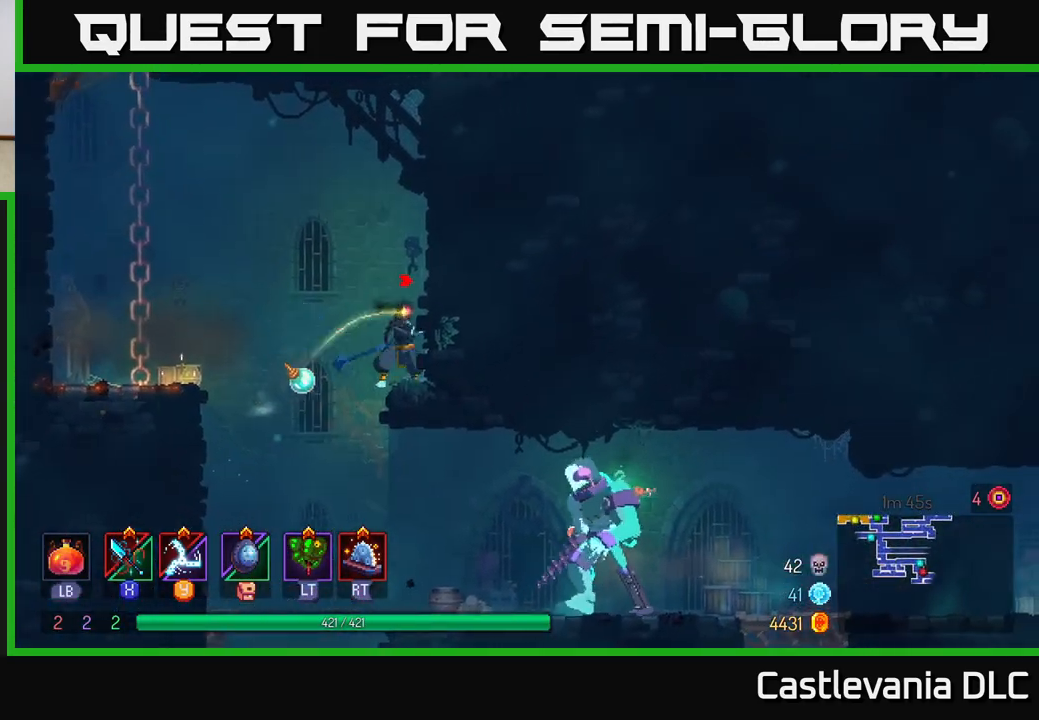
{"buttons": [], "left_stick": "right", "right_stick": "center", "events": [[17, "left_stick", "left"], [300, "left_stick", "center"], [350, "left_stick", "right"]]}
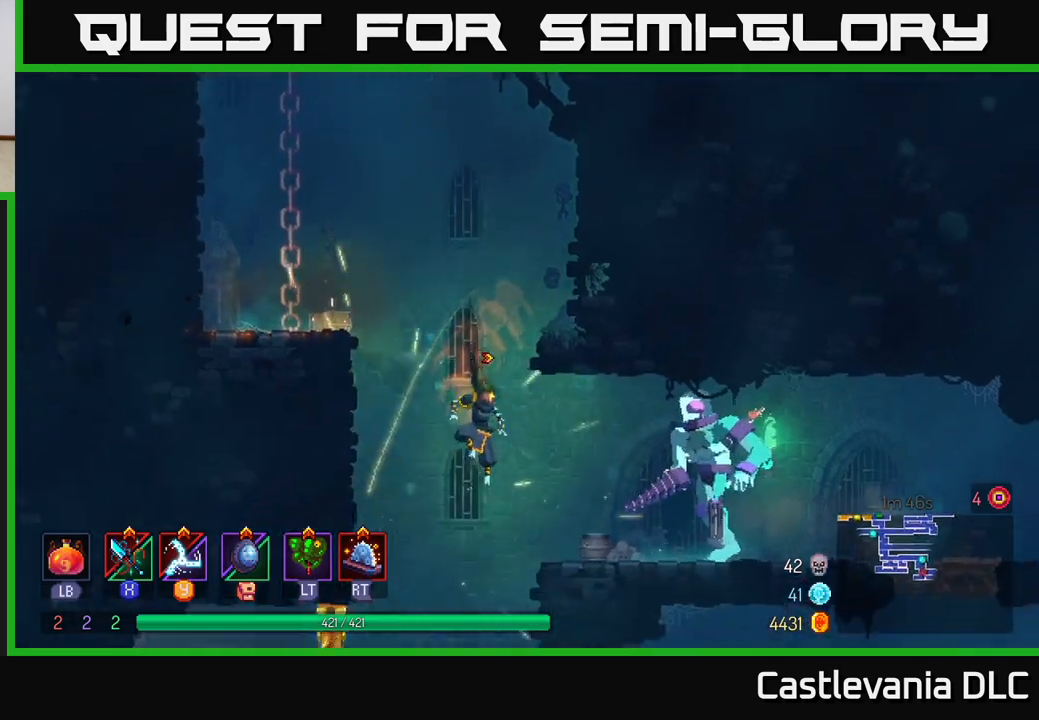
{"buttons": ["B"], "left_stick": "right", "right_stick": "center", "events": [[67, "R2", "down"], [167, "R2", "up"], [250, "B", "down"], [367, "B", "up"], [433, "B", "down"]]}
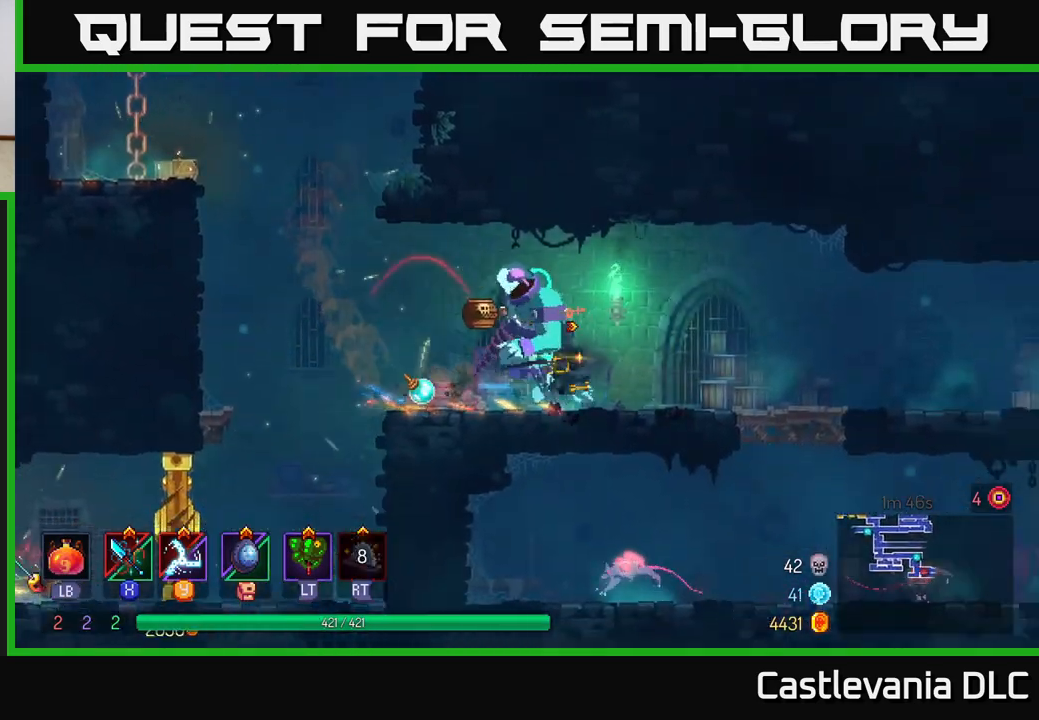
{"buttons": ["X"], "left_stick": "center", "right_stick": "center", "events": [[33, "B", "up"], [150, "X", "down"], [150, "left_stick", "left"], [233, "X", "up"], [300, "X", "down"], [367, "X", "up"], [450, "X", "down"], [467, "left_stick", "center"]]}
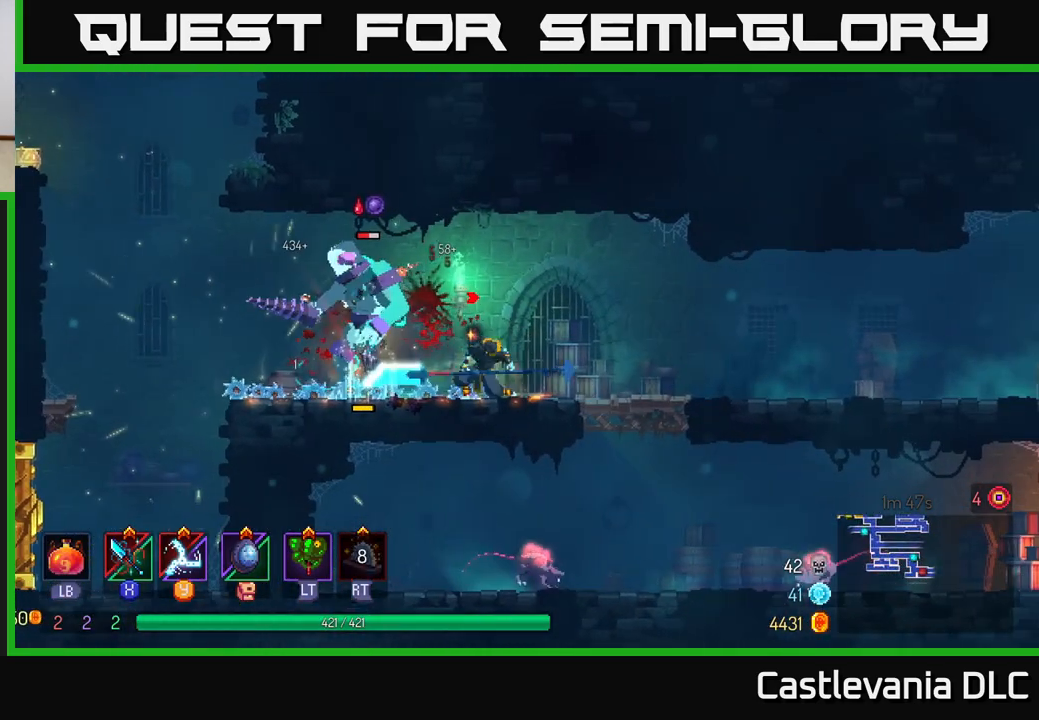
{"buttons": [], "left_stick": "center", "right_stick": "center", "events": [[33, "X", "up"], [100, "X", "down"], [183, "X", "up"], [233, "X", "down"], [350, "X", "up"], [417, "X", "down"], [467, "X", "up"]]}
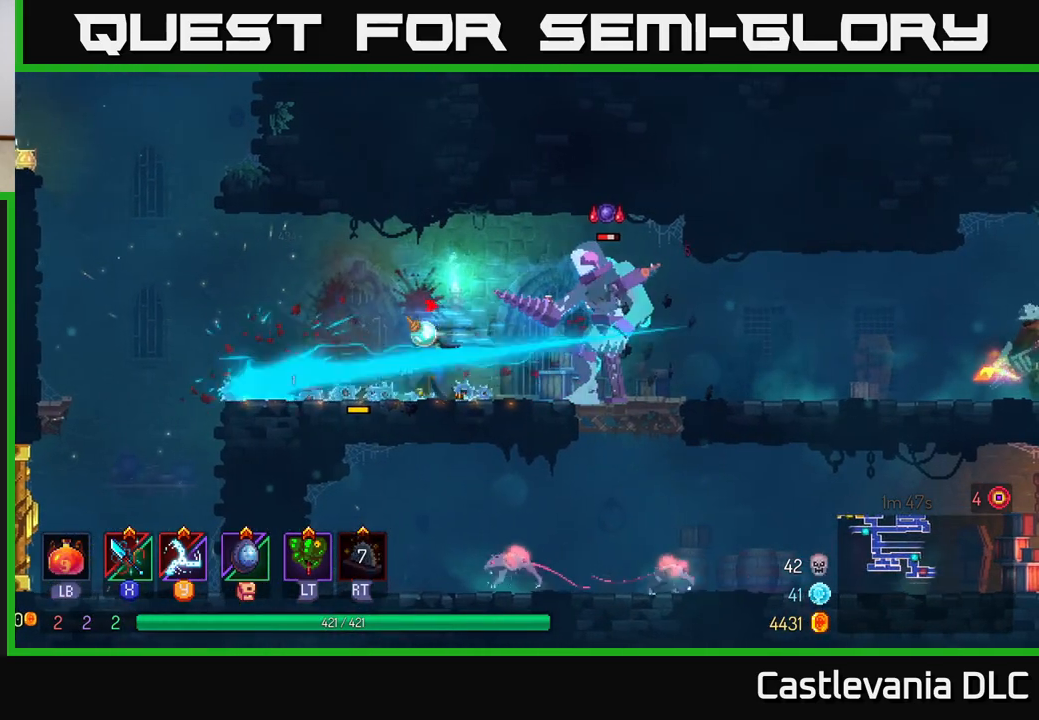
{"buttons": [], "left_stick": "right", "right_stick": "center", "events": [[50, "left_stick", "right"], [117, "B", "down"], [183, "B", "up"]]}
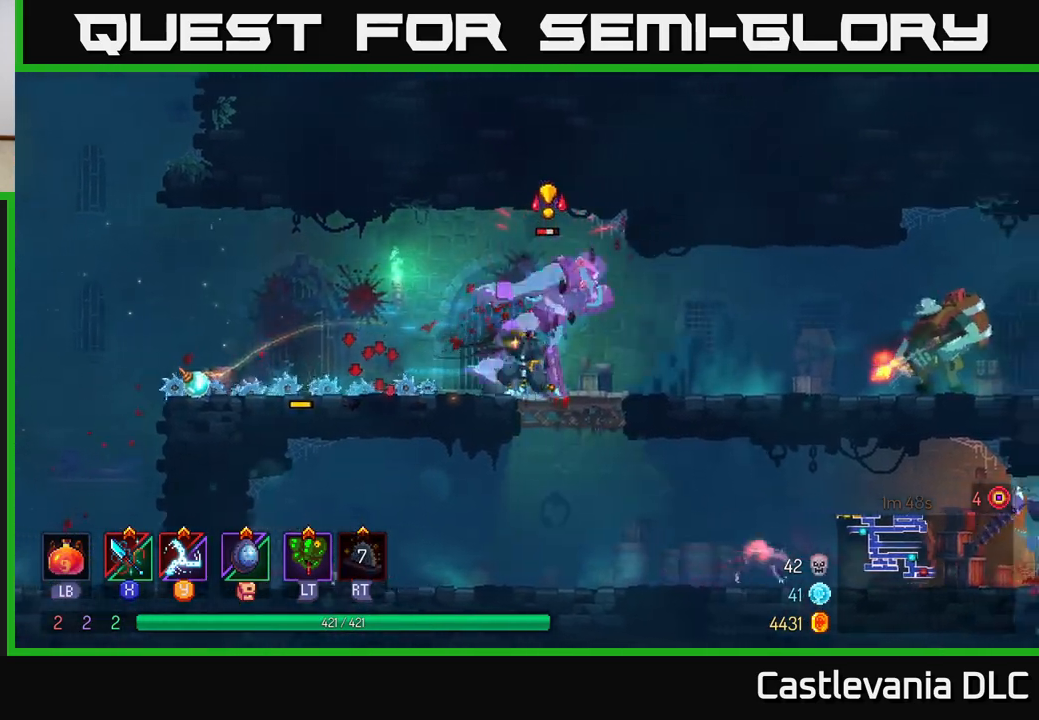
{"buttons": ["X"], "left_stick": "left", "right_stick": "center", "events": [[183, "X", "down"], [200, "left_stick", "left"], [250, "X", "up"], [317, "X", "down"], [417, "X", "up"], [483, "X", "down"]]}
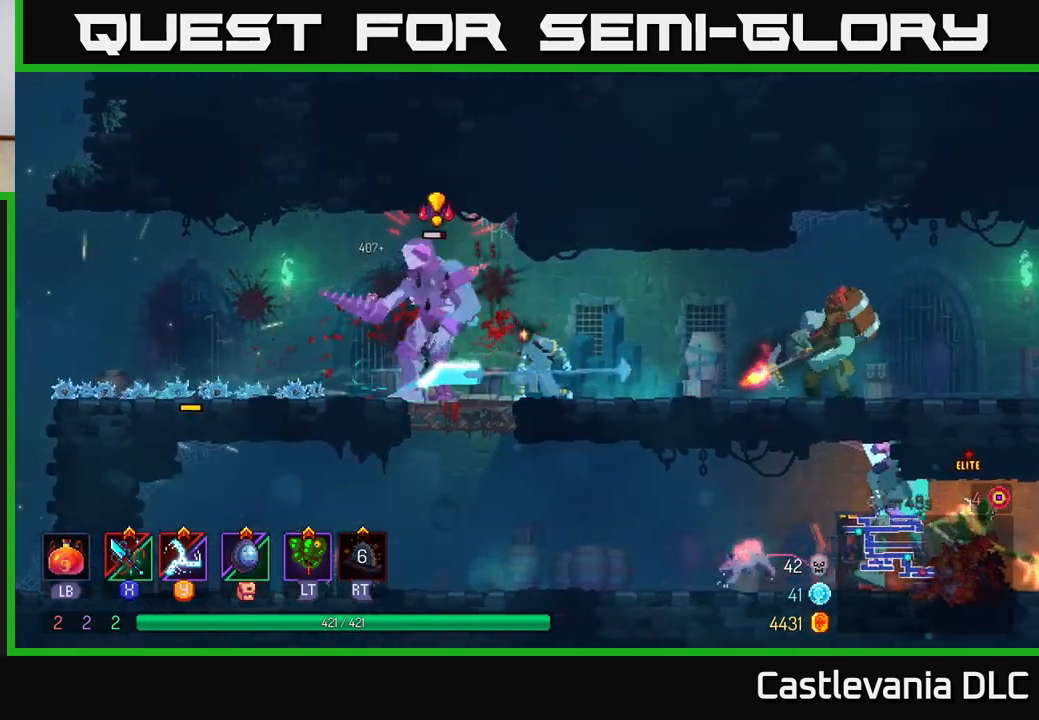
{"buttons": [], "left_stick": "left", "right_stick": "center", "events": [[83, "X", "up"], [167, "X", "down"], [233, "left_stick", "center"], [250, "X", "up"], [383, "left_stick", "left"]]}
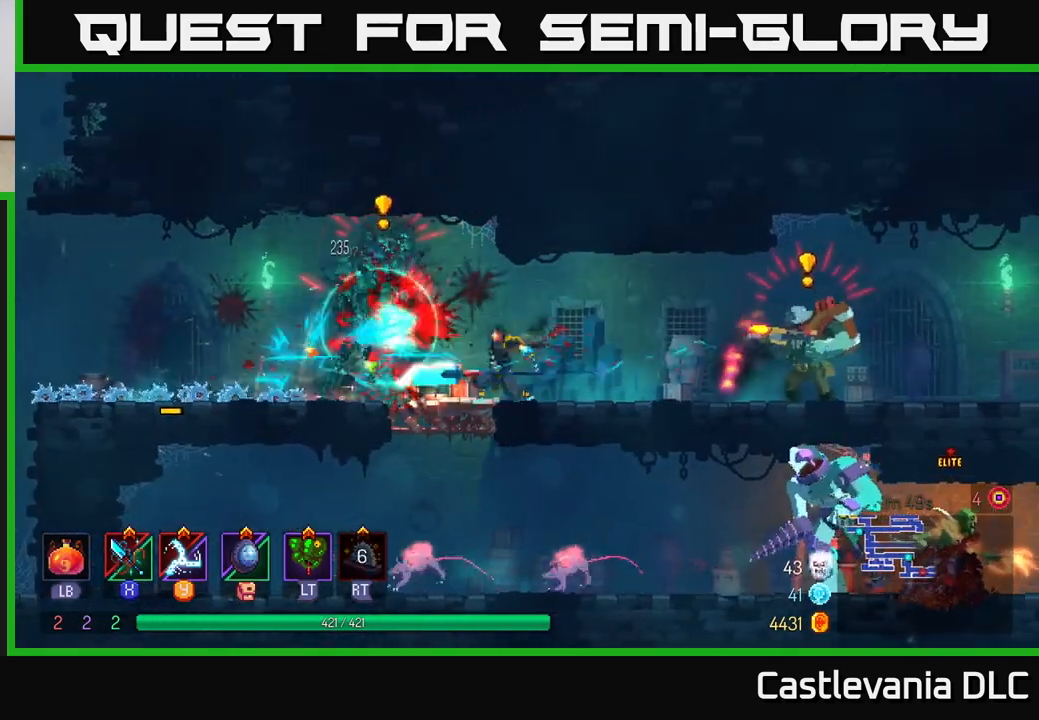
{"buttons": [], "left_stick": "left", "right_stick": "center", "events": [[217, "B", "down"], [317, "B", "up"]]}
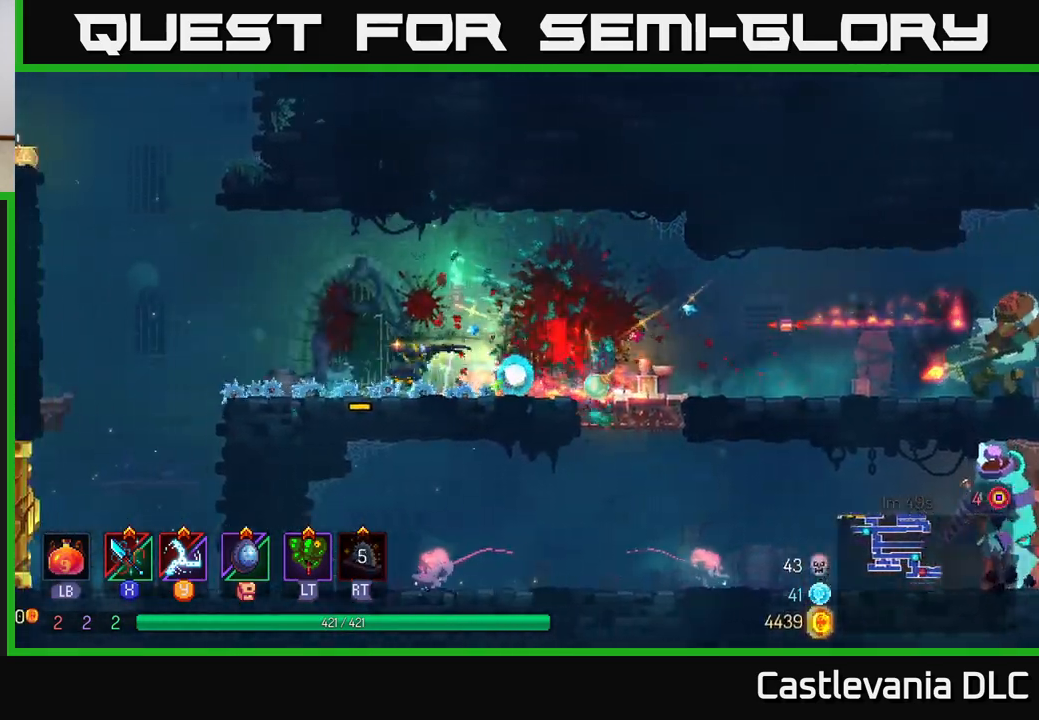
{"buttons": [], "left_stick": "left", "right_stick": "center", "events": []}
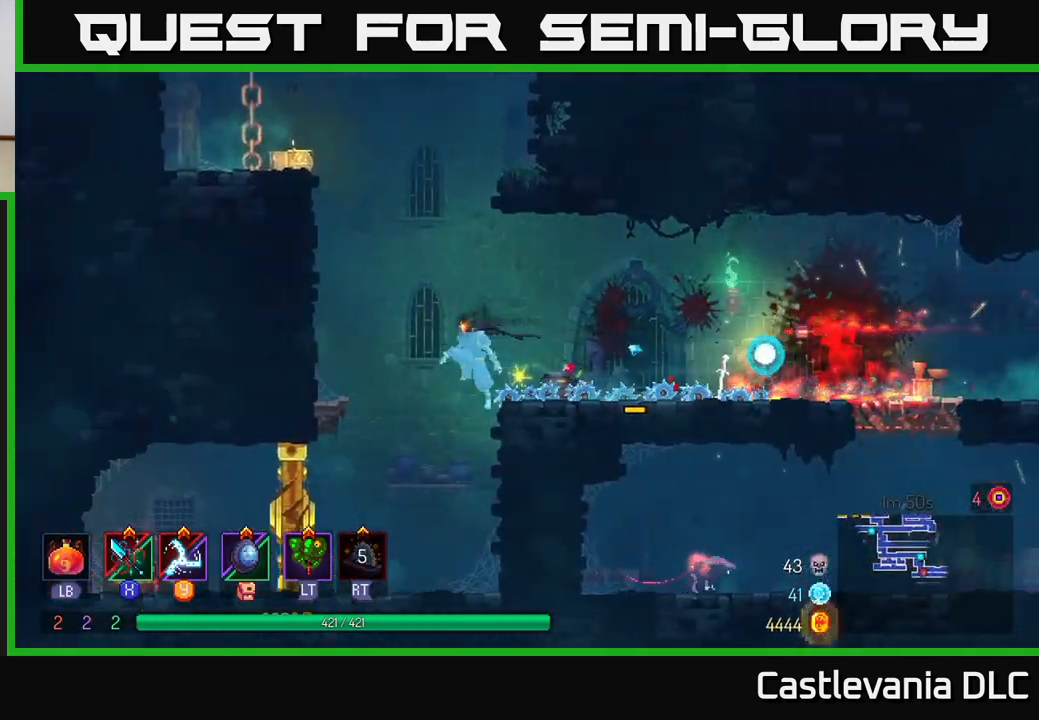
{"buttons": [], "left_stick": "center", "right_stick": "center", "events": [[400, "left_stick", "center"]]}
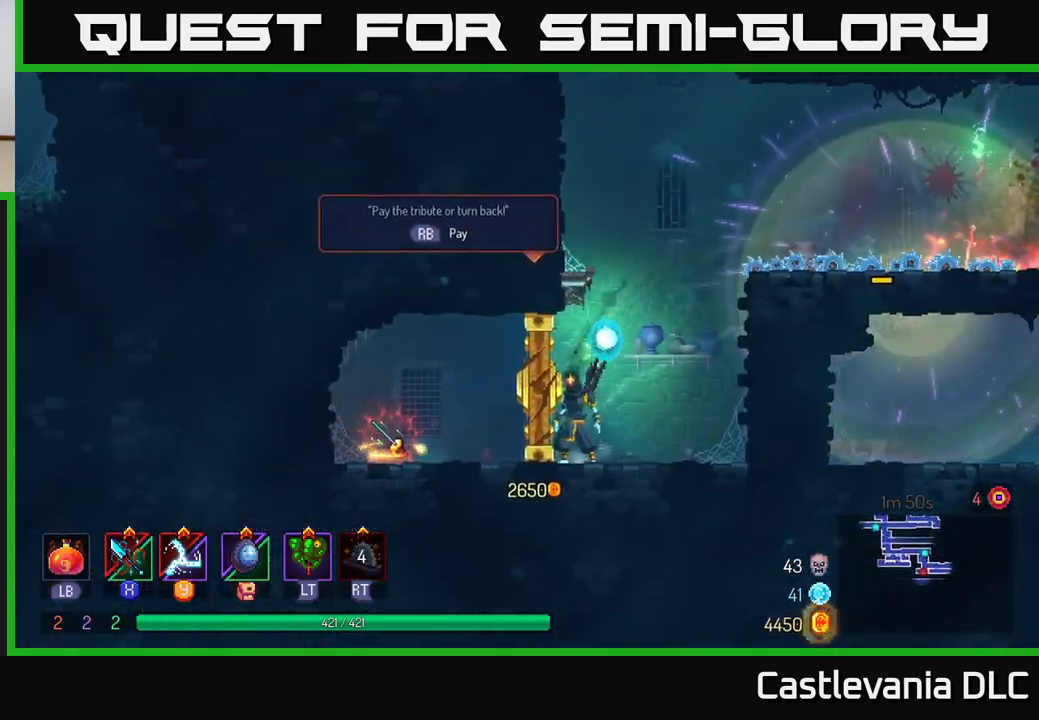
{"buttons": [], "left_stick": "right", "right_stick": "center", "events": [[217, "left_stick", "right"], [300, "A", "down"], [383, "A", "up"]]}
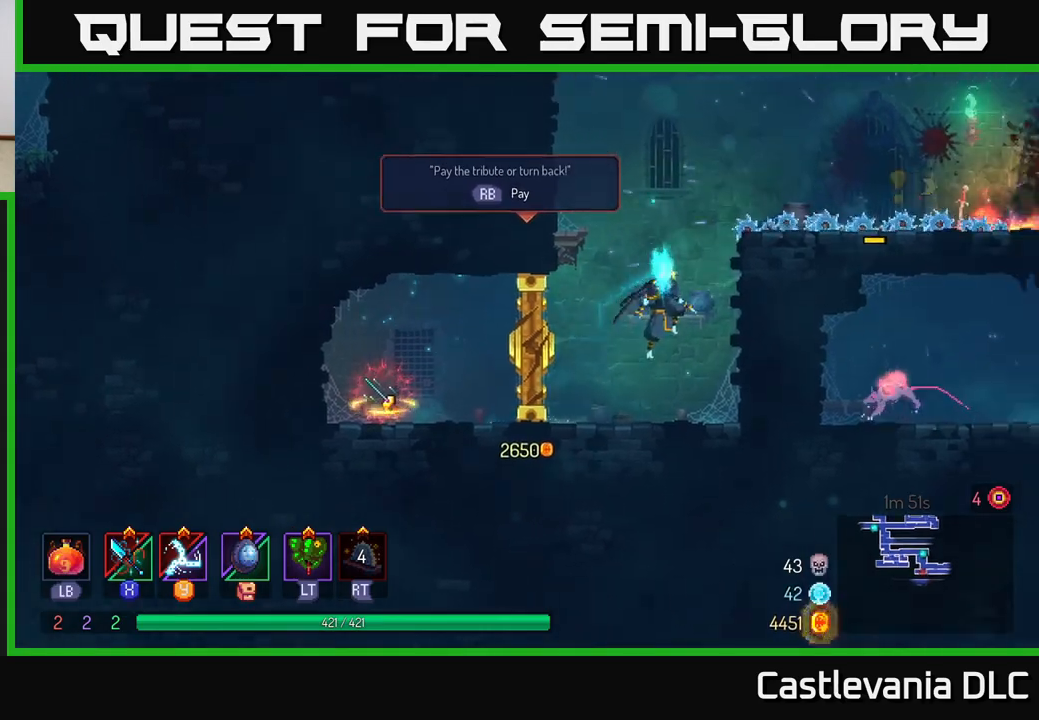
{"buttons": [], "left_stick": "left", "right_stick": "center", "events": [[183, "A", "down"], [250, "A", "up"], [300, "left_stick", "left"]]}